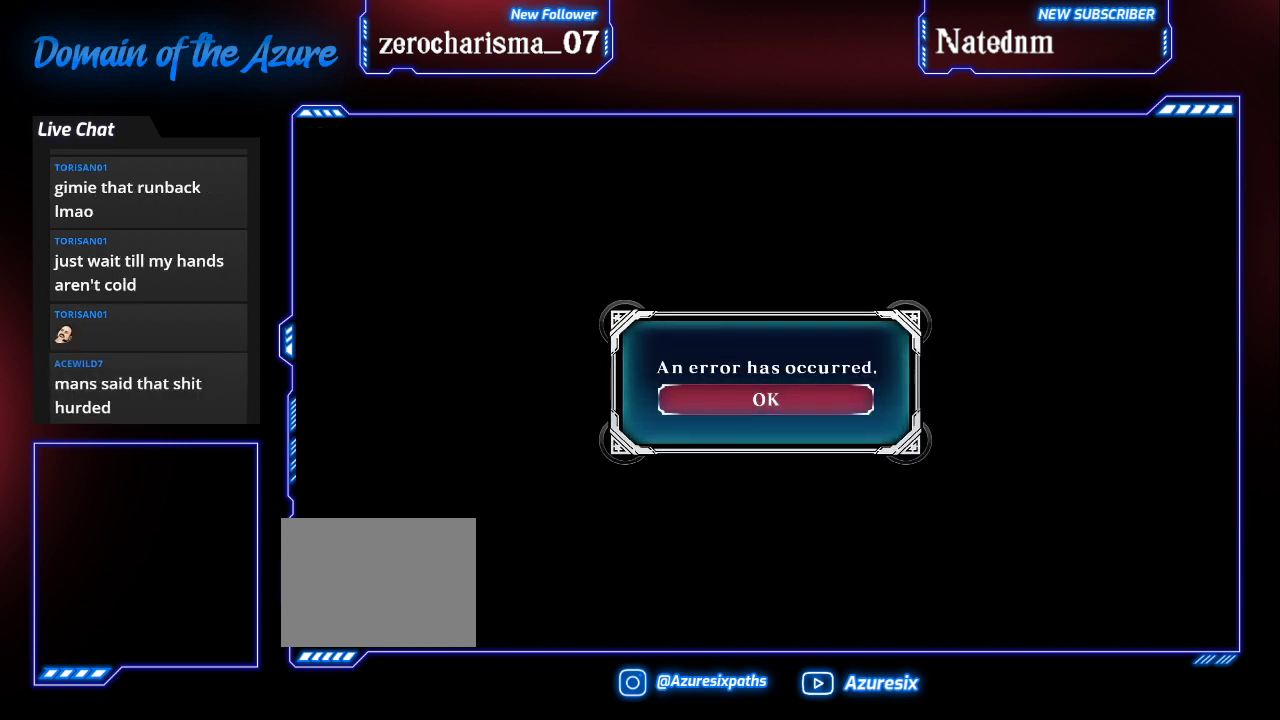
Gameplay with a controller (arcade stick); each line is a JSON object with the inputs held at the frame after it. "events" lists button and stick changes between this image and that frame as [ms after this image, input, new state], when the widget could be followed in between. Not read: L3 R3.
{"buttons": [], "left_stick": "center", "events": [[233, "CROSS", "down"], [300, "CROSS", "up"]]}
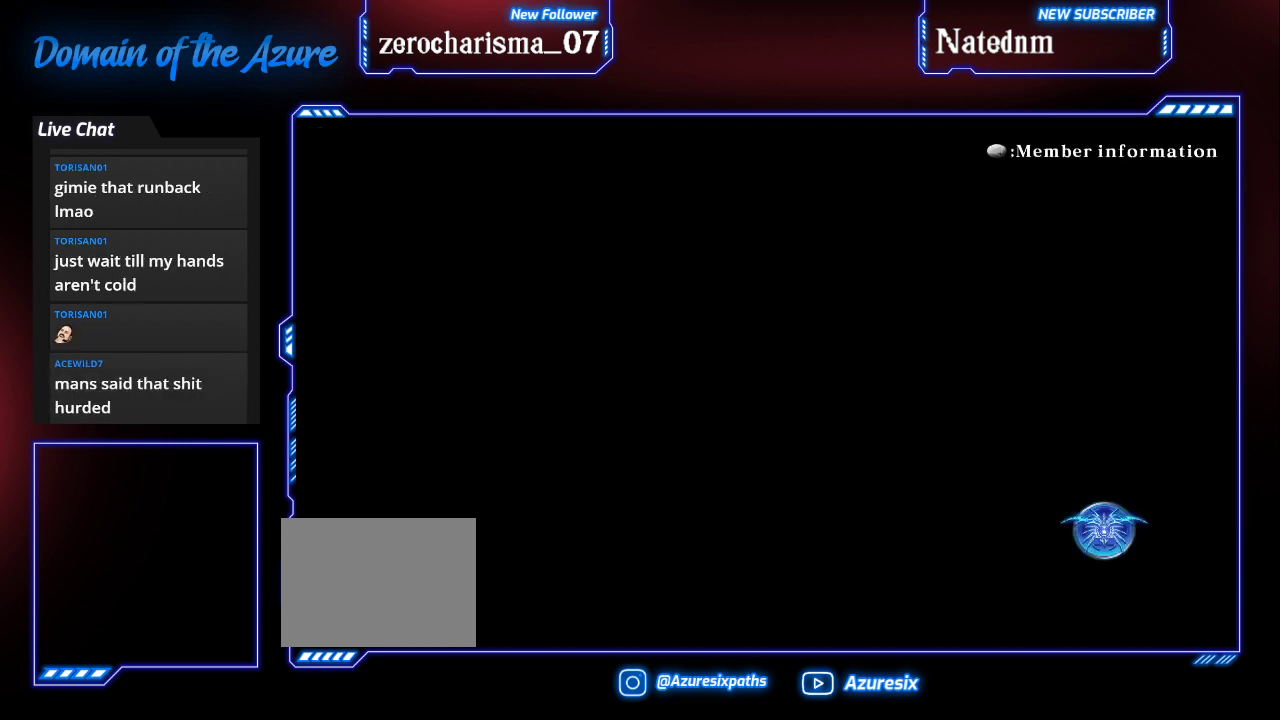
{"buttons": [], "left_stick": "center", "events": []}
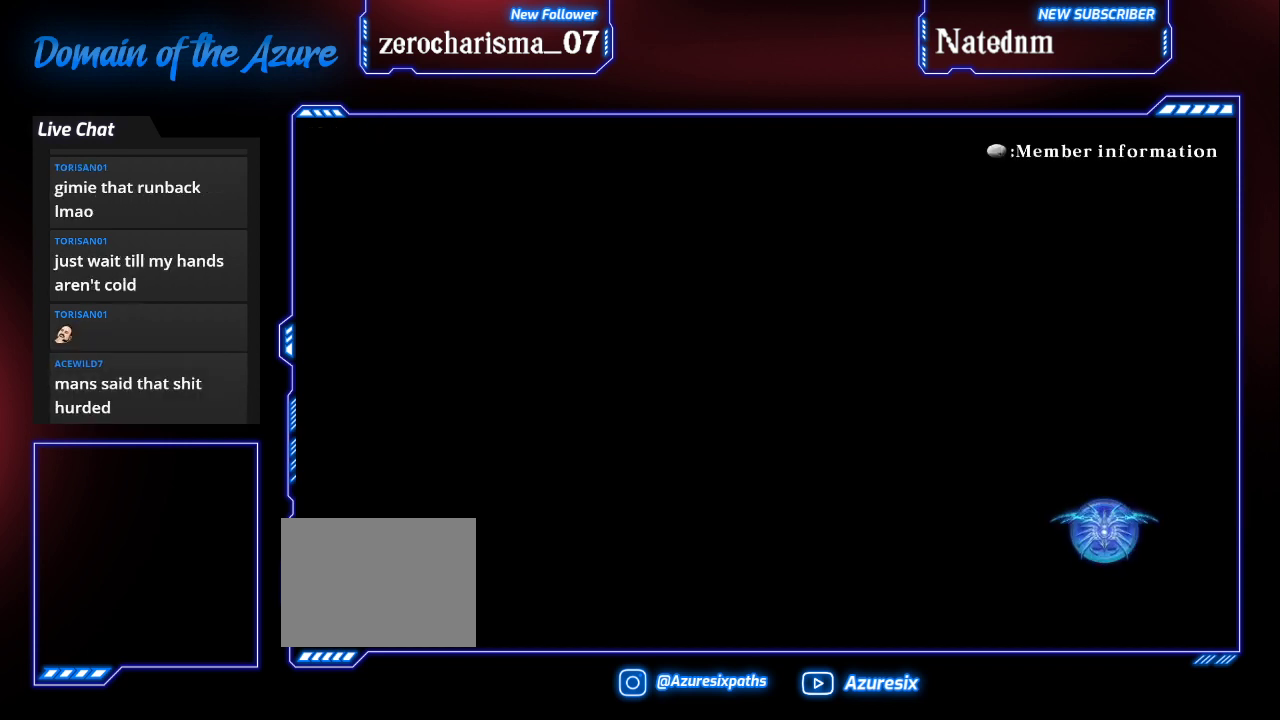
{"buttons": [], "left_stick": "center", "events": []}
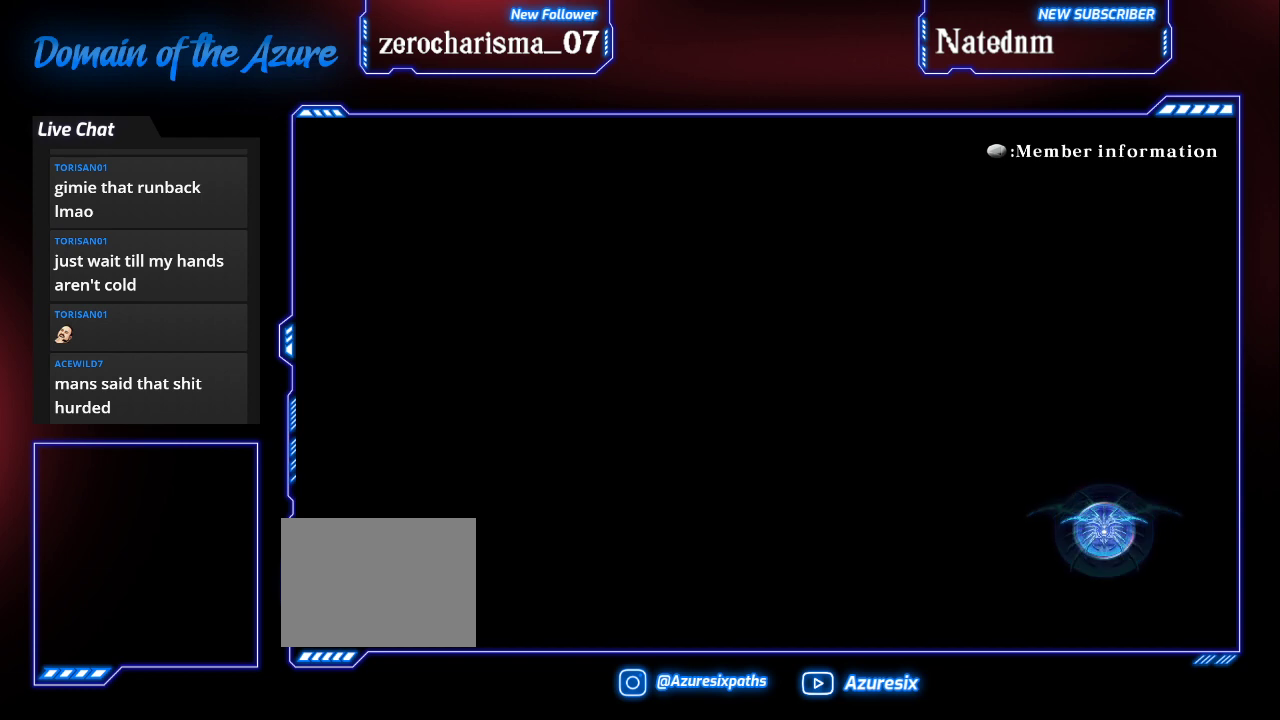
{"buttons": [], "left_stick": "center", "events": []}
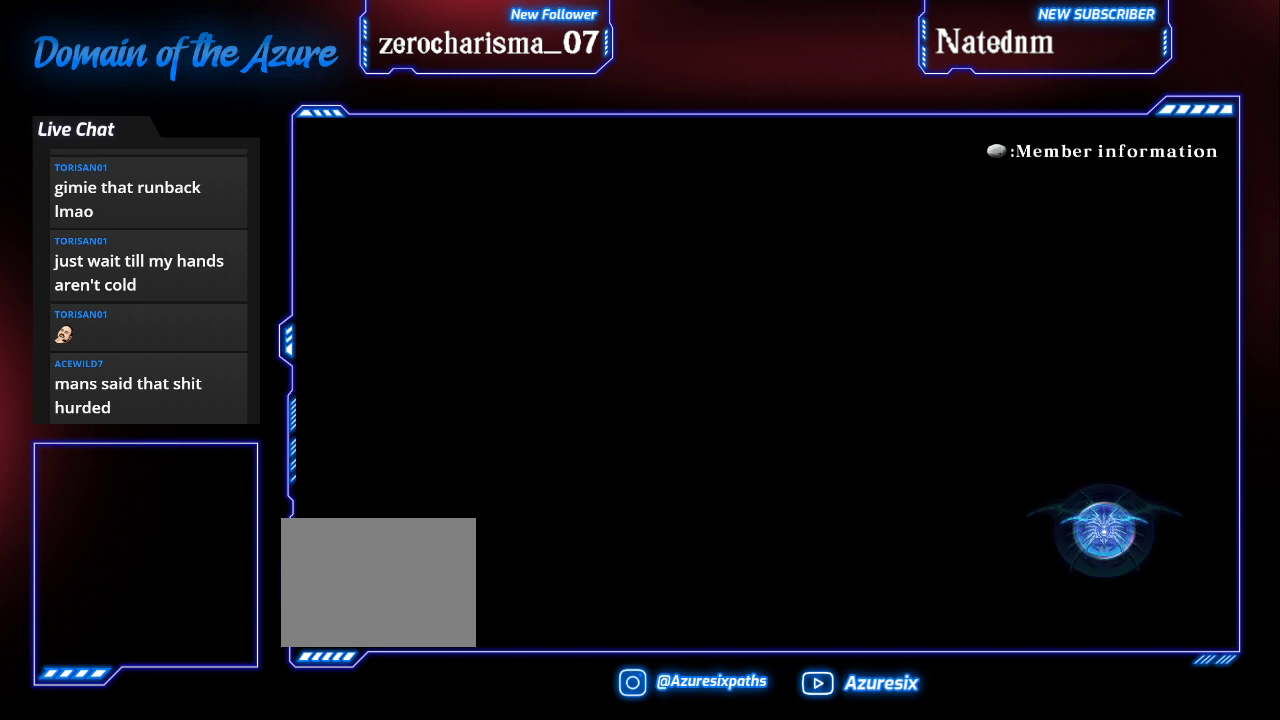
{"buttons": [], "left_stick": "center", "events": []}
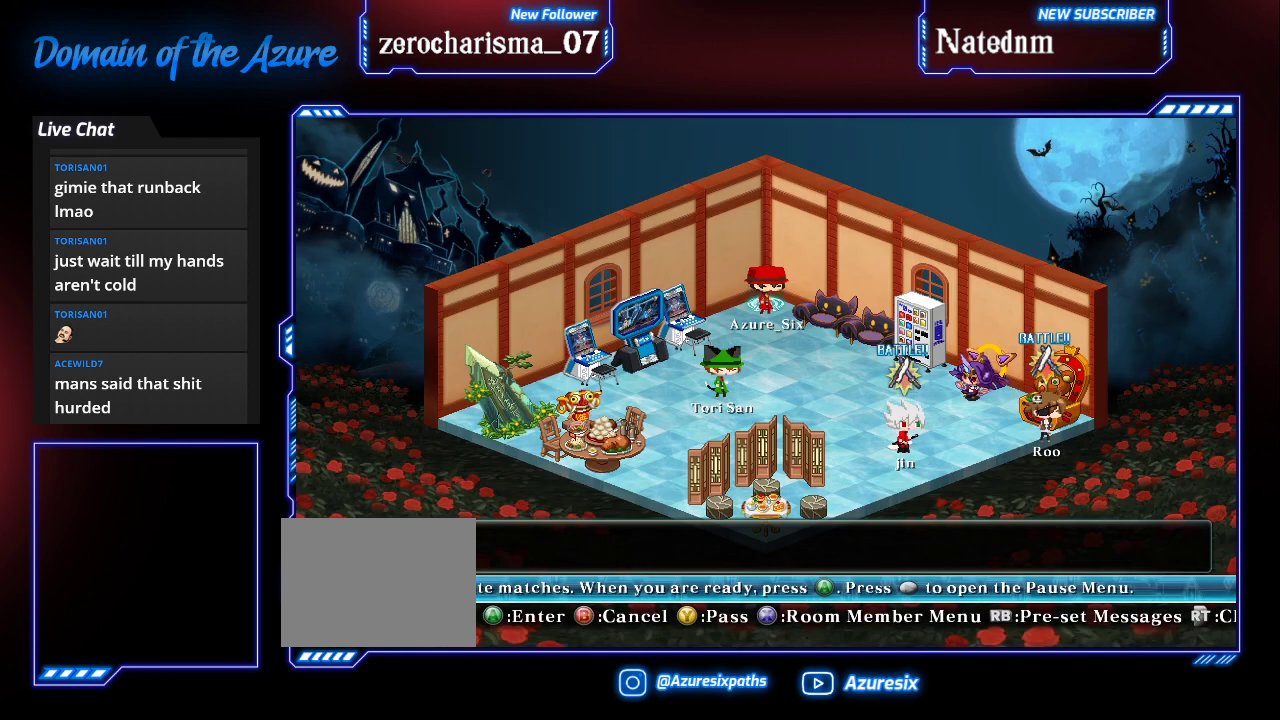
{"buttons": [], "left_stick": "down-left", "events": [[200, "left_stick", "left"], [467, "left_stick", "down-left"]]}
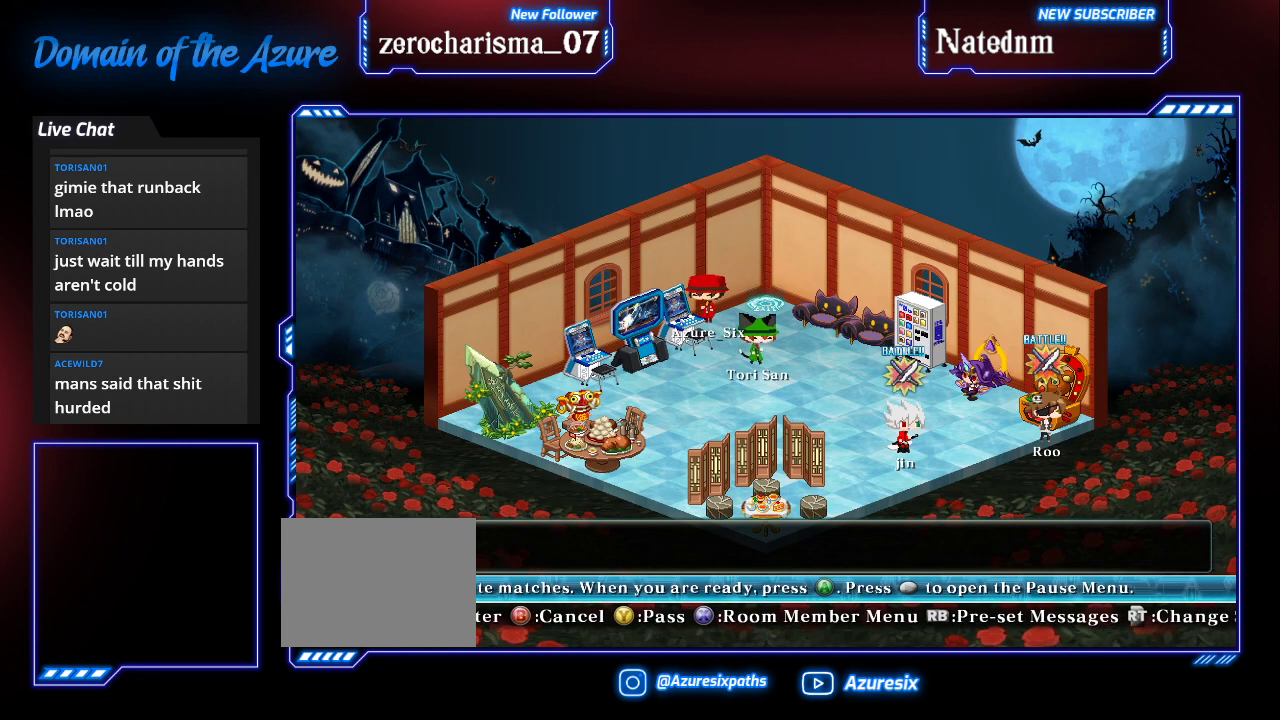
{"buttons": [], "left_stick": "center", "events": [[33, "left_stick", "down"], [100, "left_stick", "down-right"], [333, "left_stick", "right"], [467, "left_stick", "center"]]}
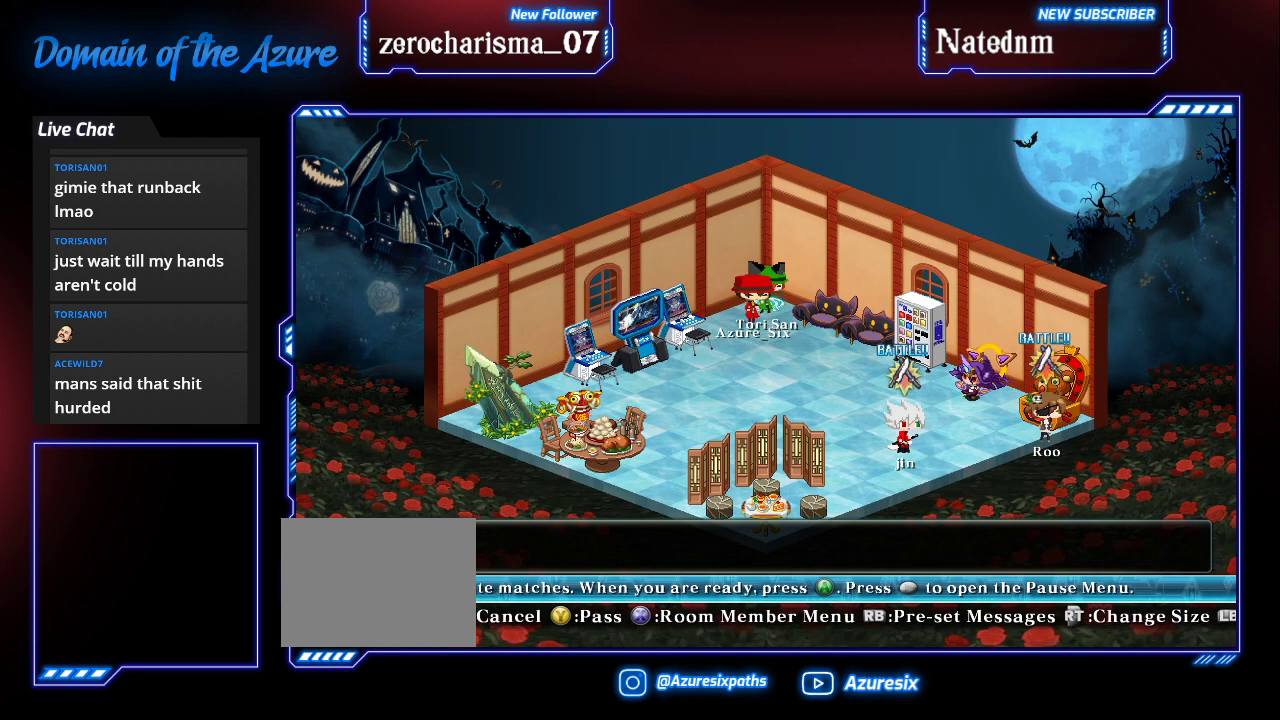
{"buttons": [], "left_stick": "down", "events": [[100, "left_stick", "down"]]}
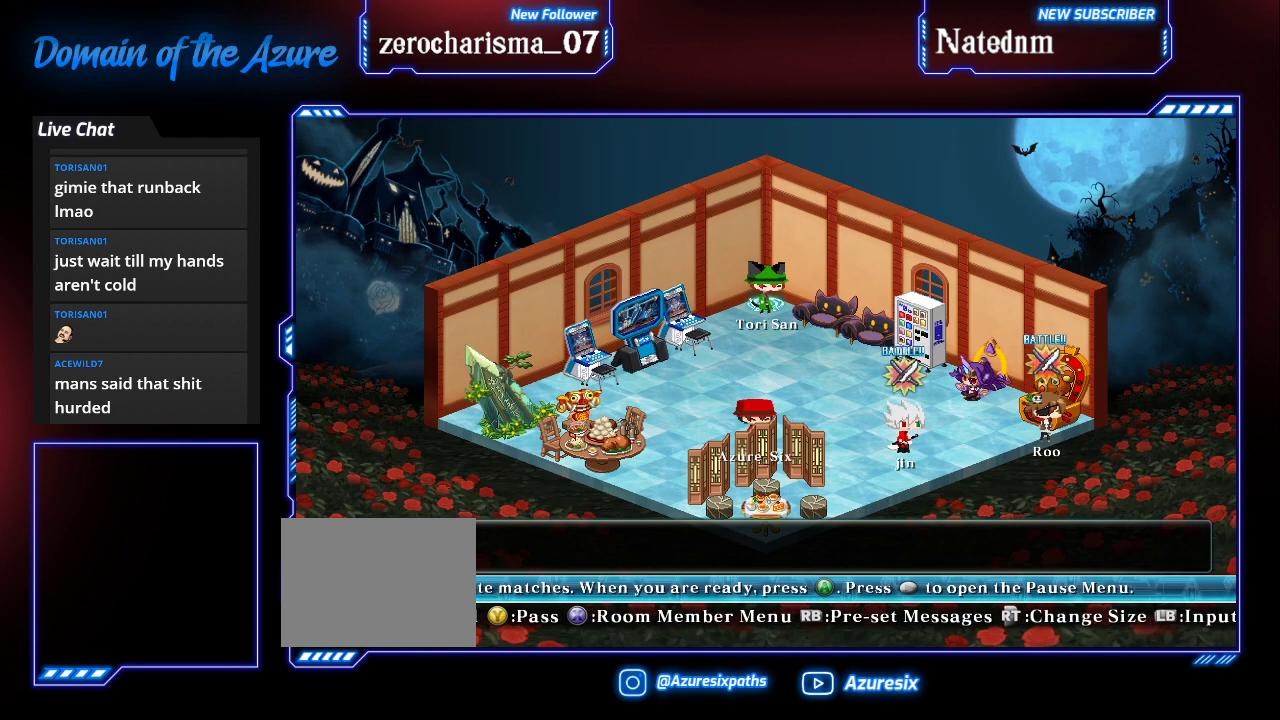
{"buttons": [], "left_stick": "right", "events": [[33, "left_stick", "center"], [167, "left_stick", "left"], [400, "left_stick", "right"]]}
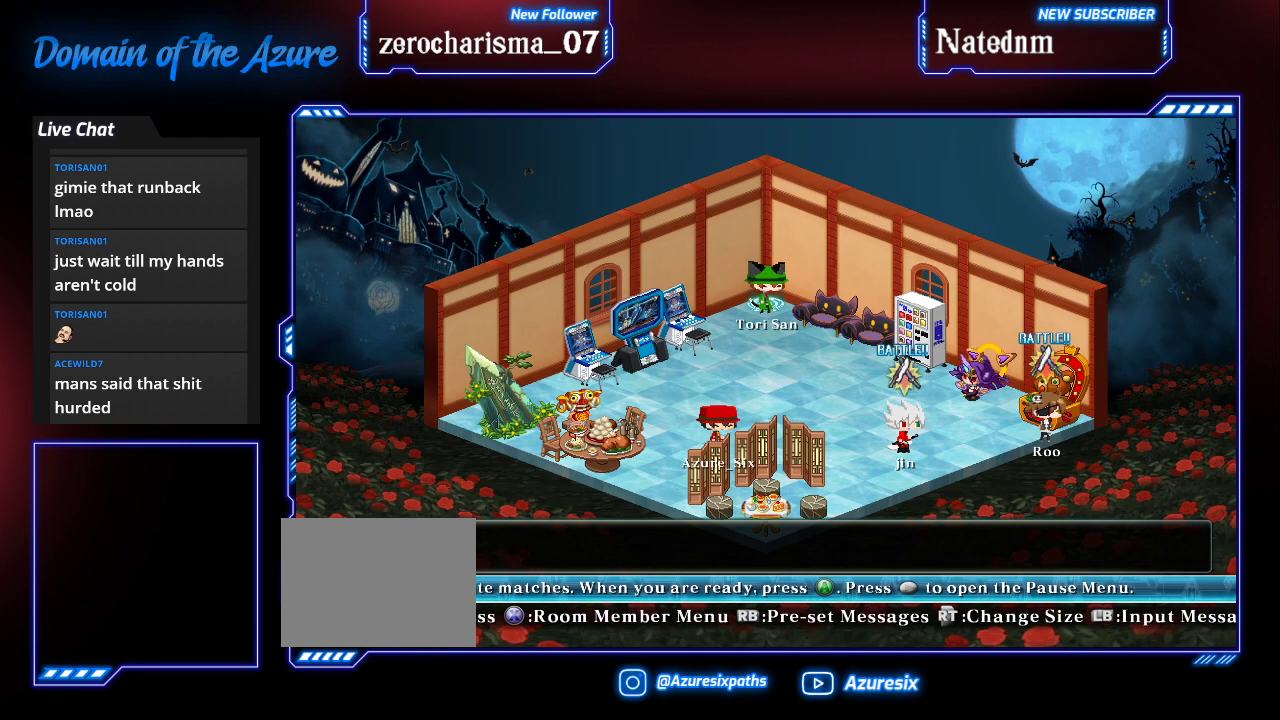
{"buttons": [], "left_stick": "left", "events": [[133, "left_stick", "center"], [367, "left_stick", "left"]]}
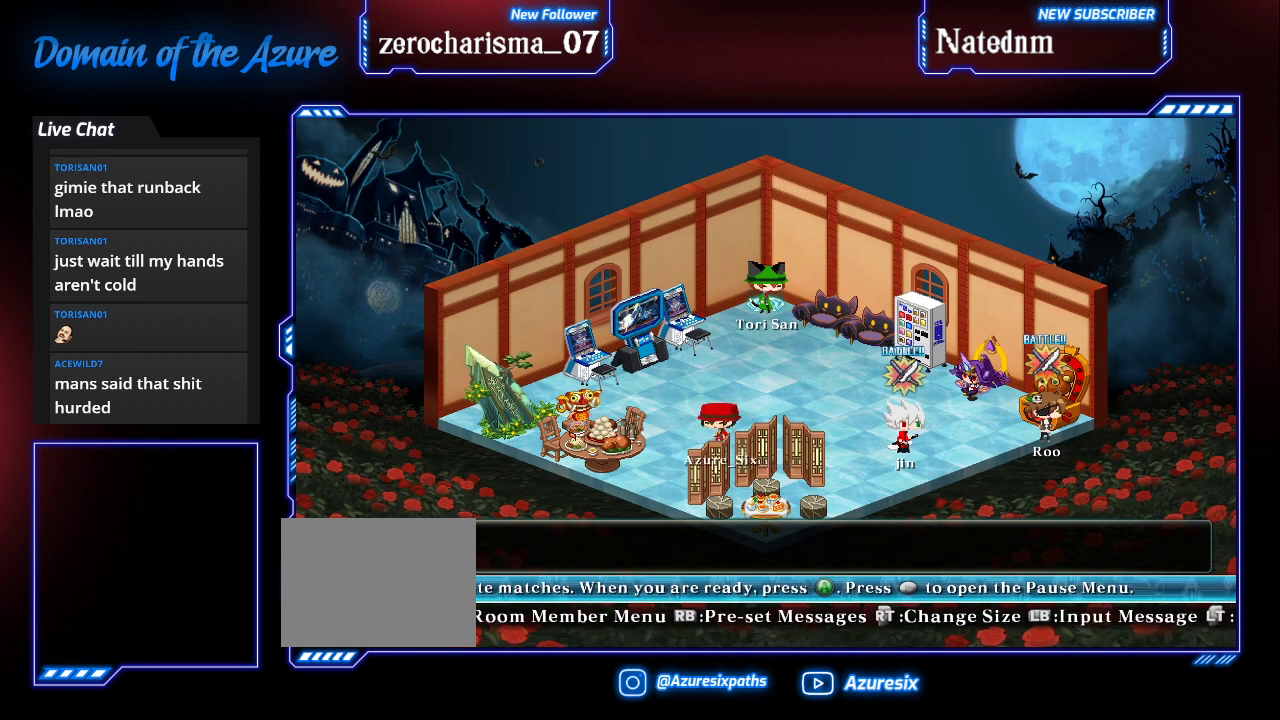
{"buttons": [], "left_stick": "right", "events": [[67, "left_stick", "up"], [233, "left_stick", "center"], [367, "left_stick", "right"]]}
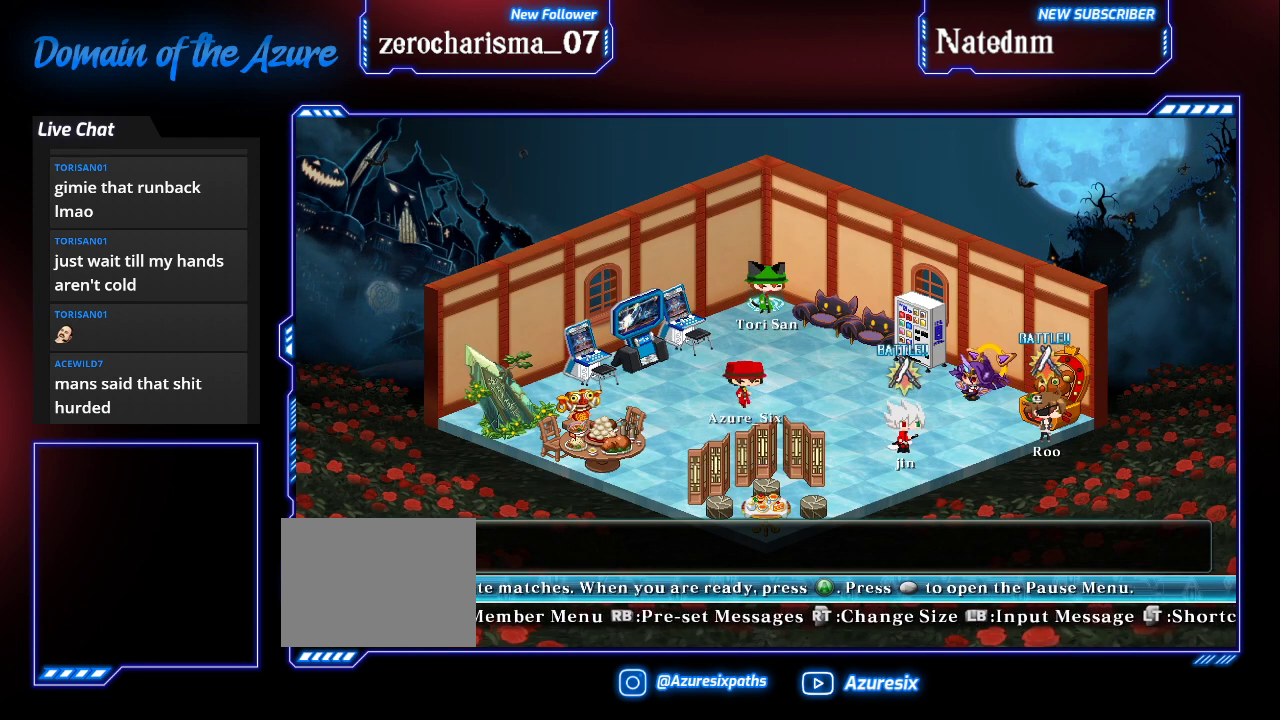
{"buttons": [], "left_stick": "center", "events": [[33, "left_stick", "center"]]}
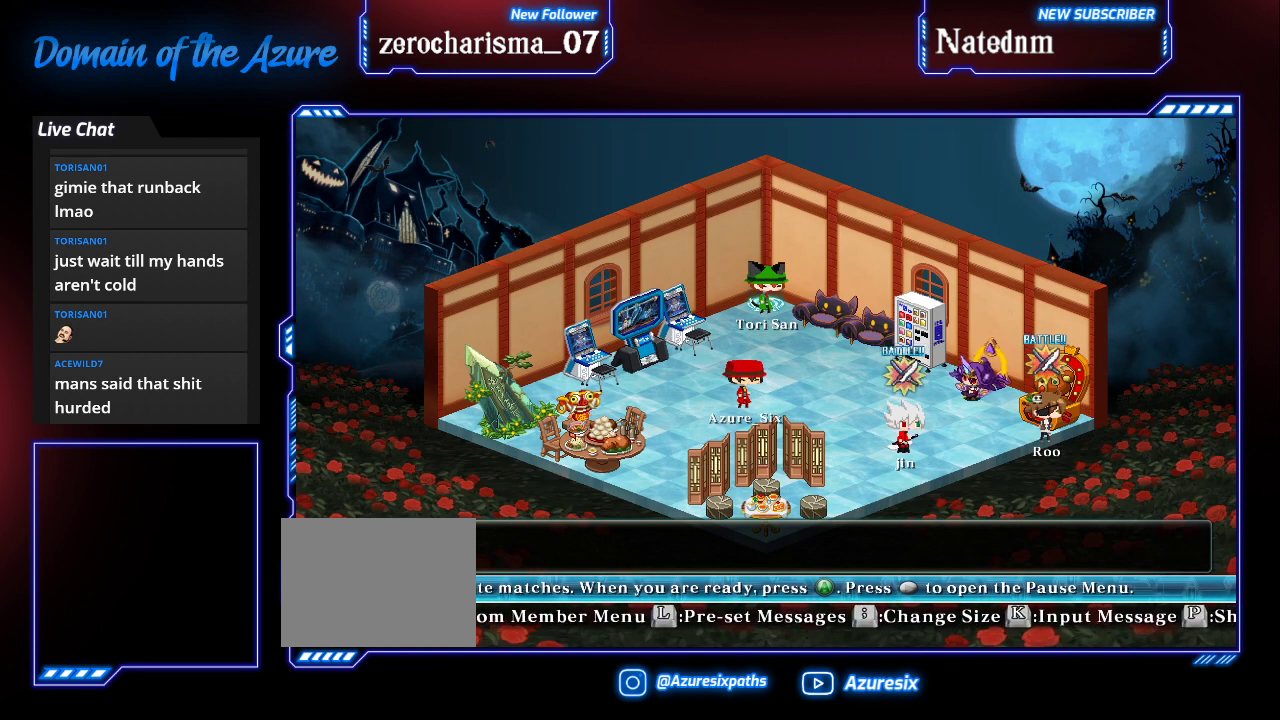
{"buttons": [], "left_stick": "center", "events": []}
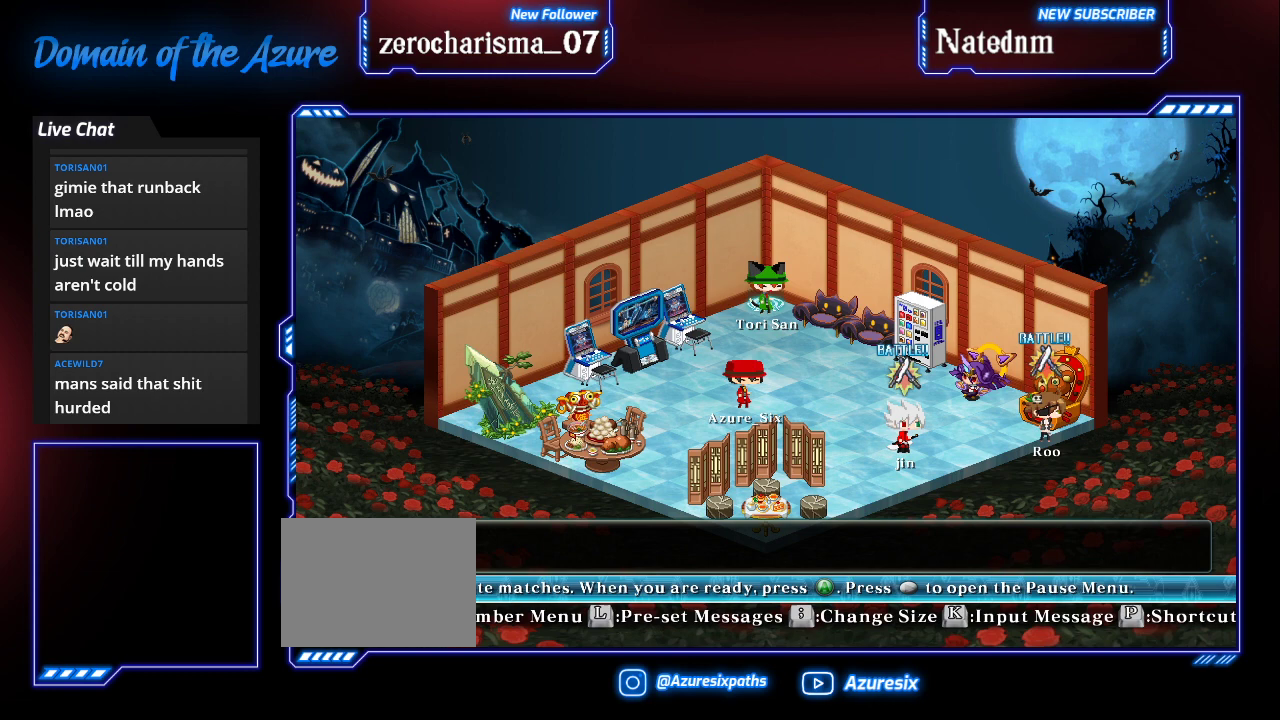
{"buttons": [], "left_stick": "center", "events": []}
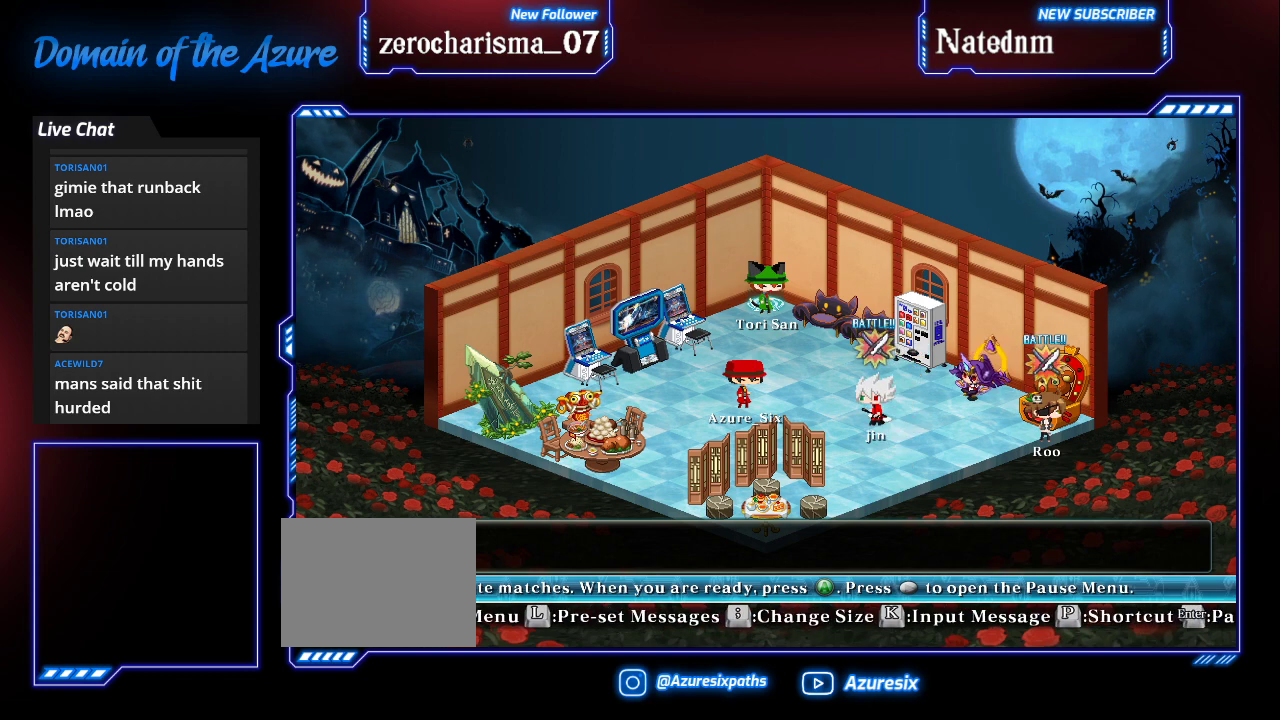
{"buttons": [], "left_stick": "center", "events": []}
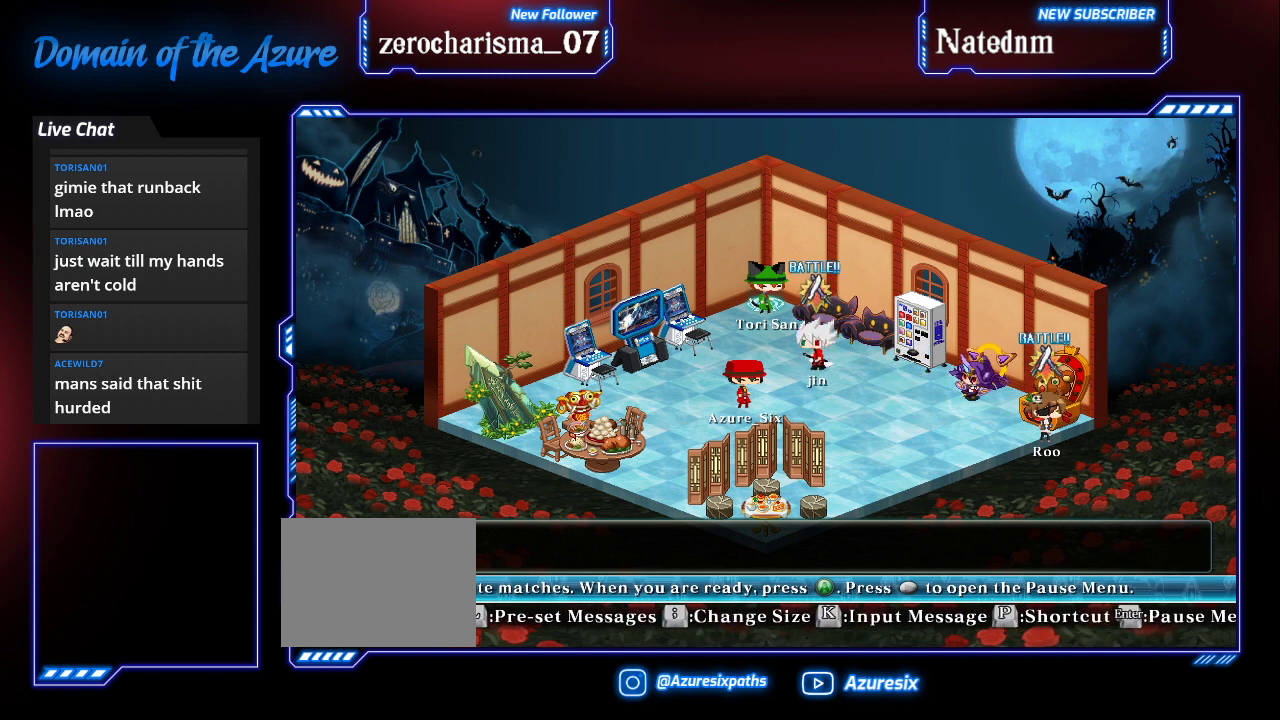
{"buttons": [], "left_stick": "center", "events": []}
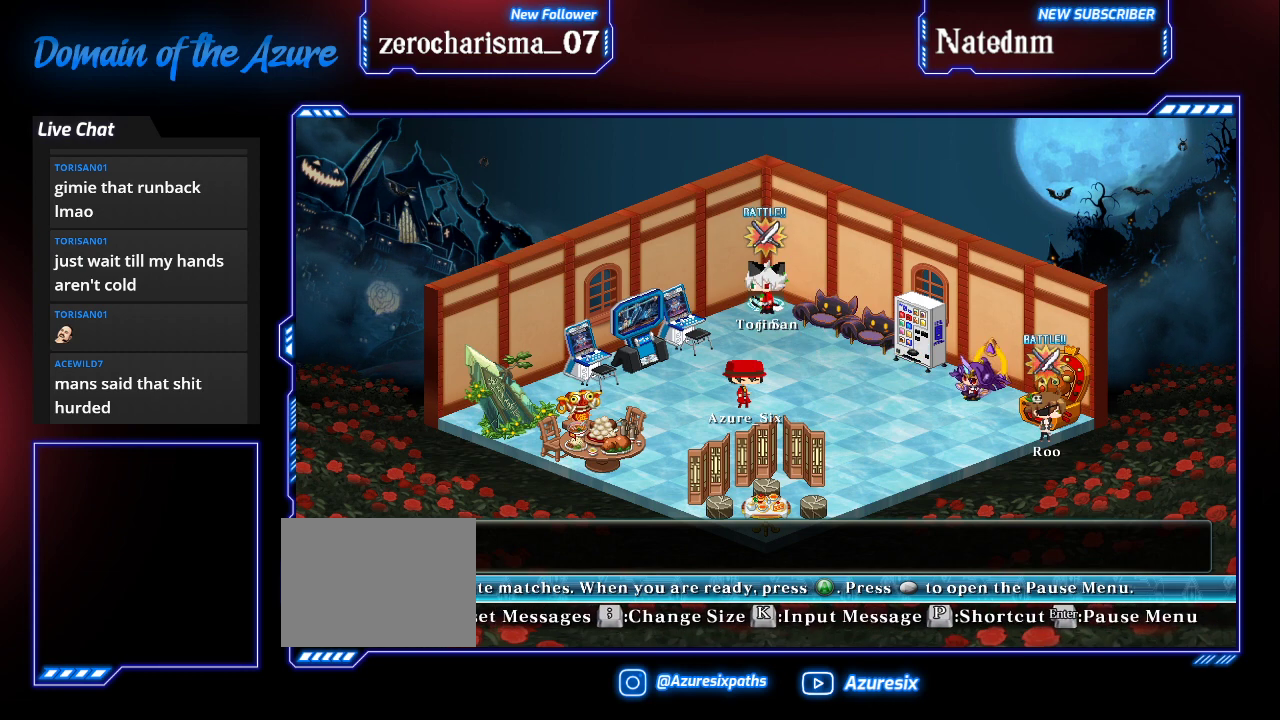
{"buttons": [], "left_stick": "right", "events": [[167, "left_stick", "right"]]}
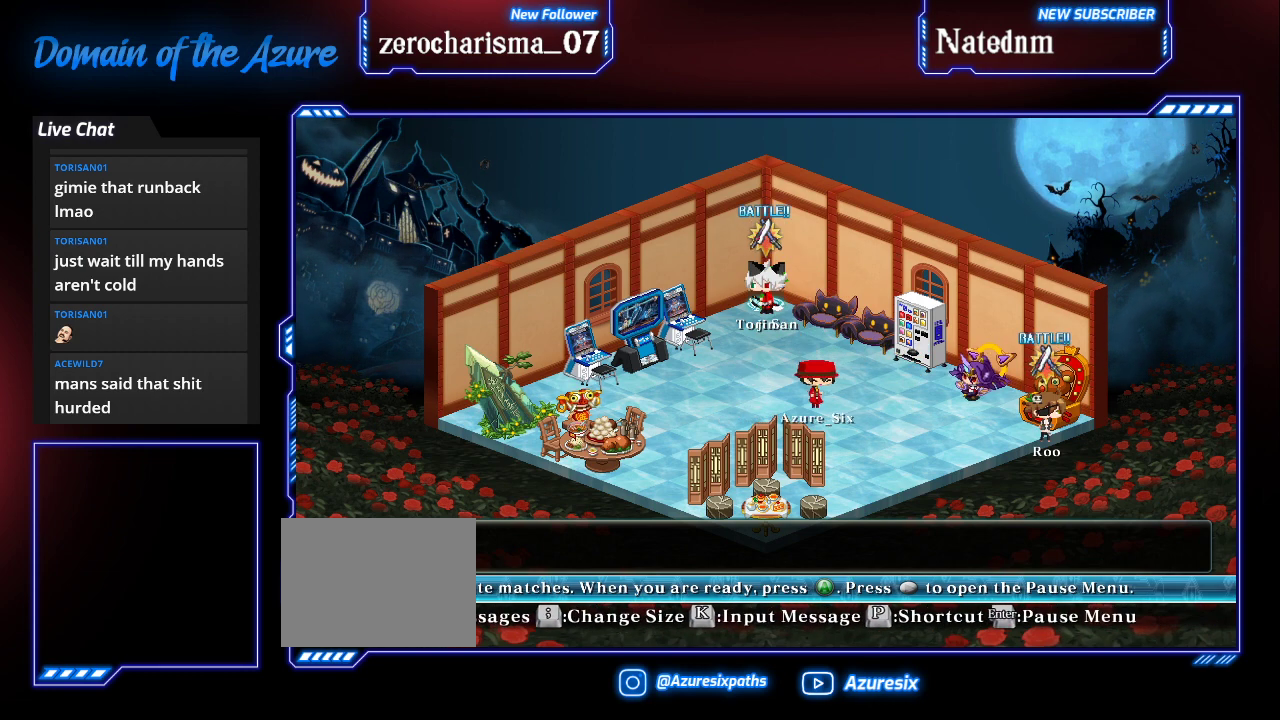
{"buttons": [], "left_stick": "center", "events": [[100, "left_stick", "center"], [233, "left_stick", "up"], [400, "left_stick", "center"]]}
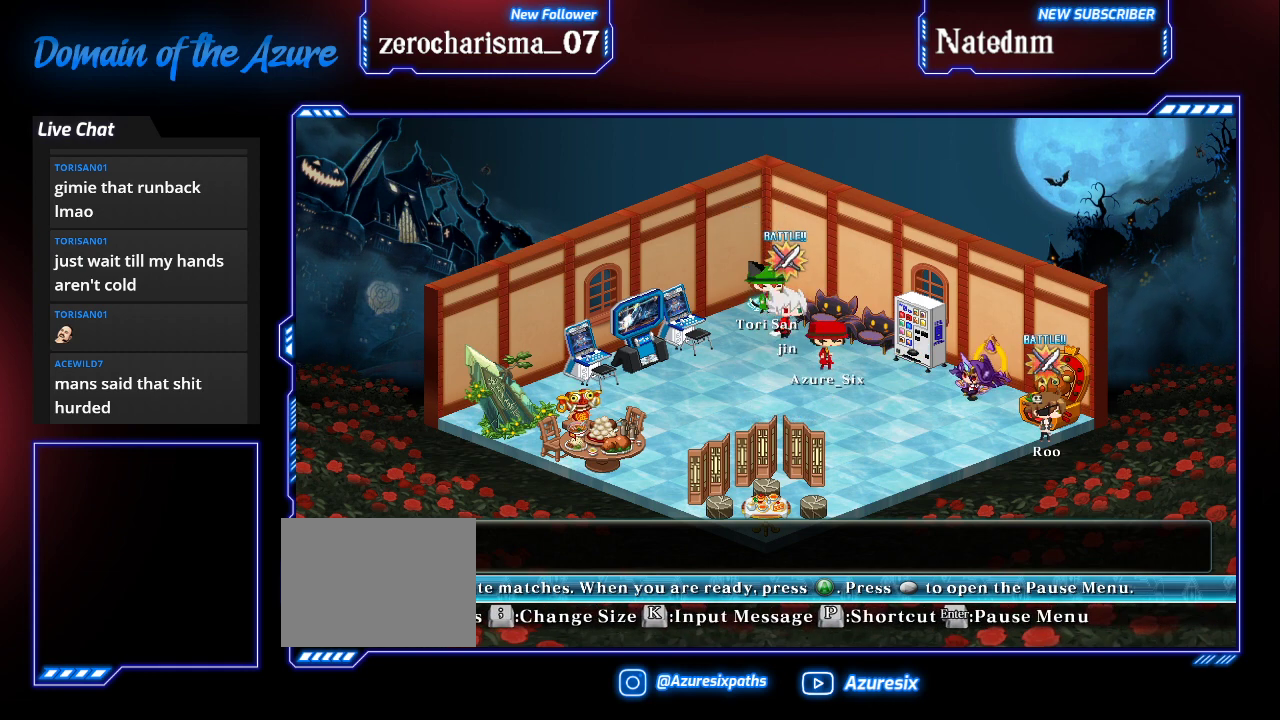
{"buttons": [], "left_stick": "down", "events": [[67, "left_stick", "down"]]}